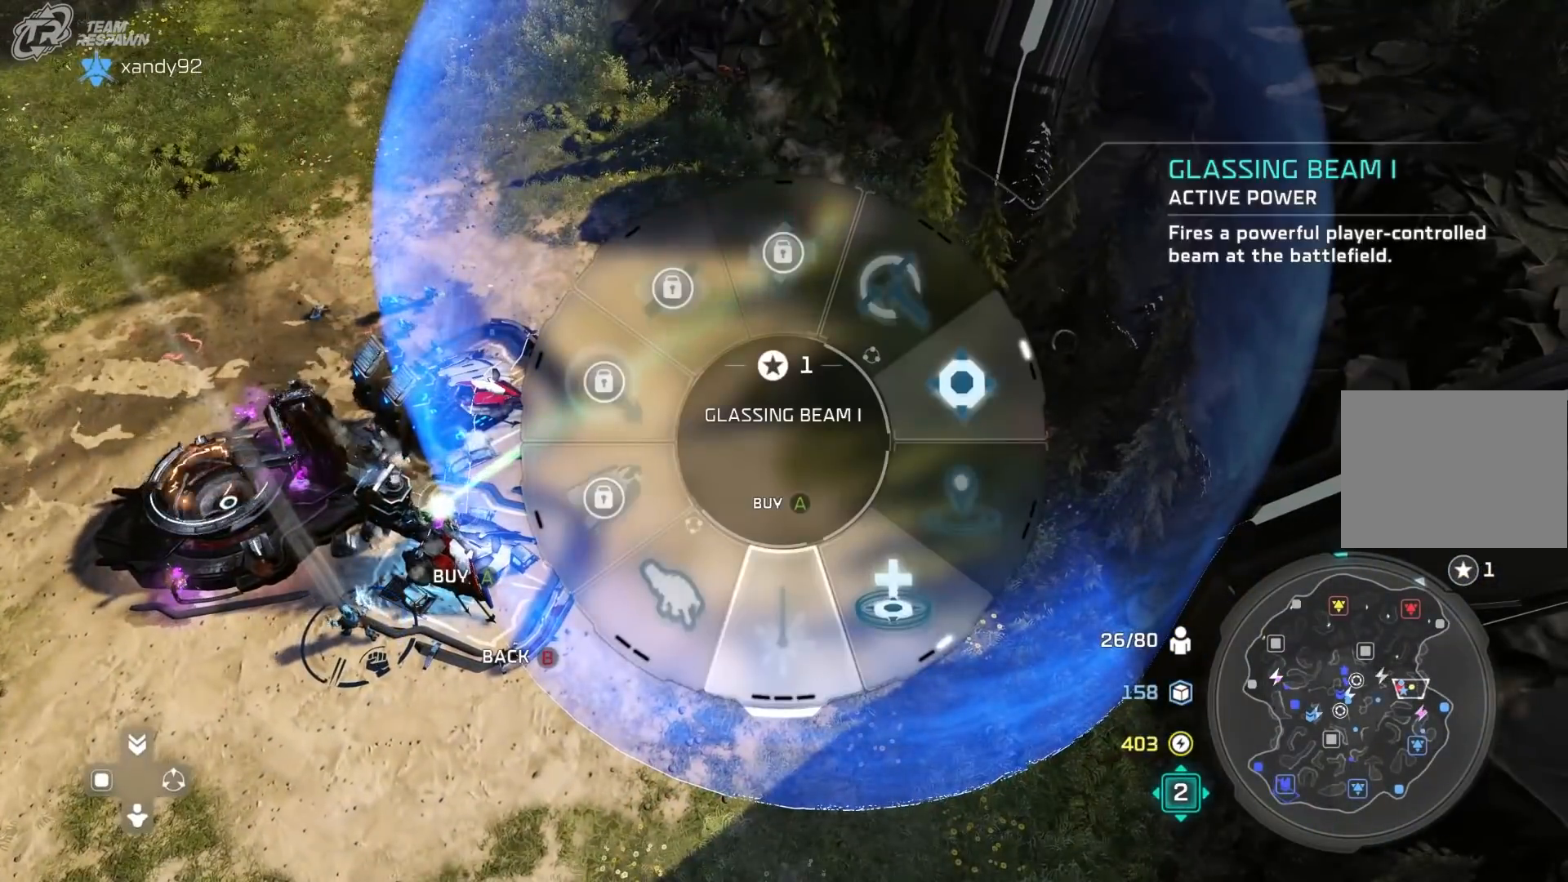
Gameplay with a controller (Xbox layout); each line is a JSON object with the inputs held at the frame after it (dt_ms = milliseconds from this image to that frame). "events" lists button and stick changes between this image and that frame as [ms after this image, input, new state], when the widget could be followed in between. Not read: DPAD_RIGHT HOME L2 L3 R3 SELECT.
{"dt_ms": 500, "buttons": [], "left_stick": "down-left", "right_stick": "center", "events": [[233, "left_stick", "down-left"]]}
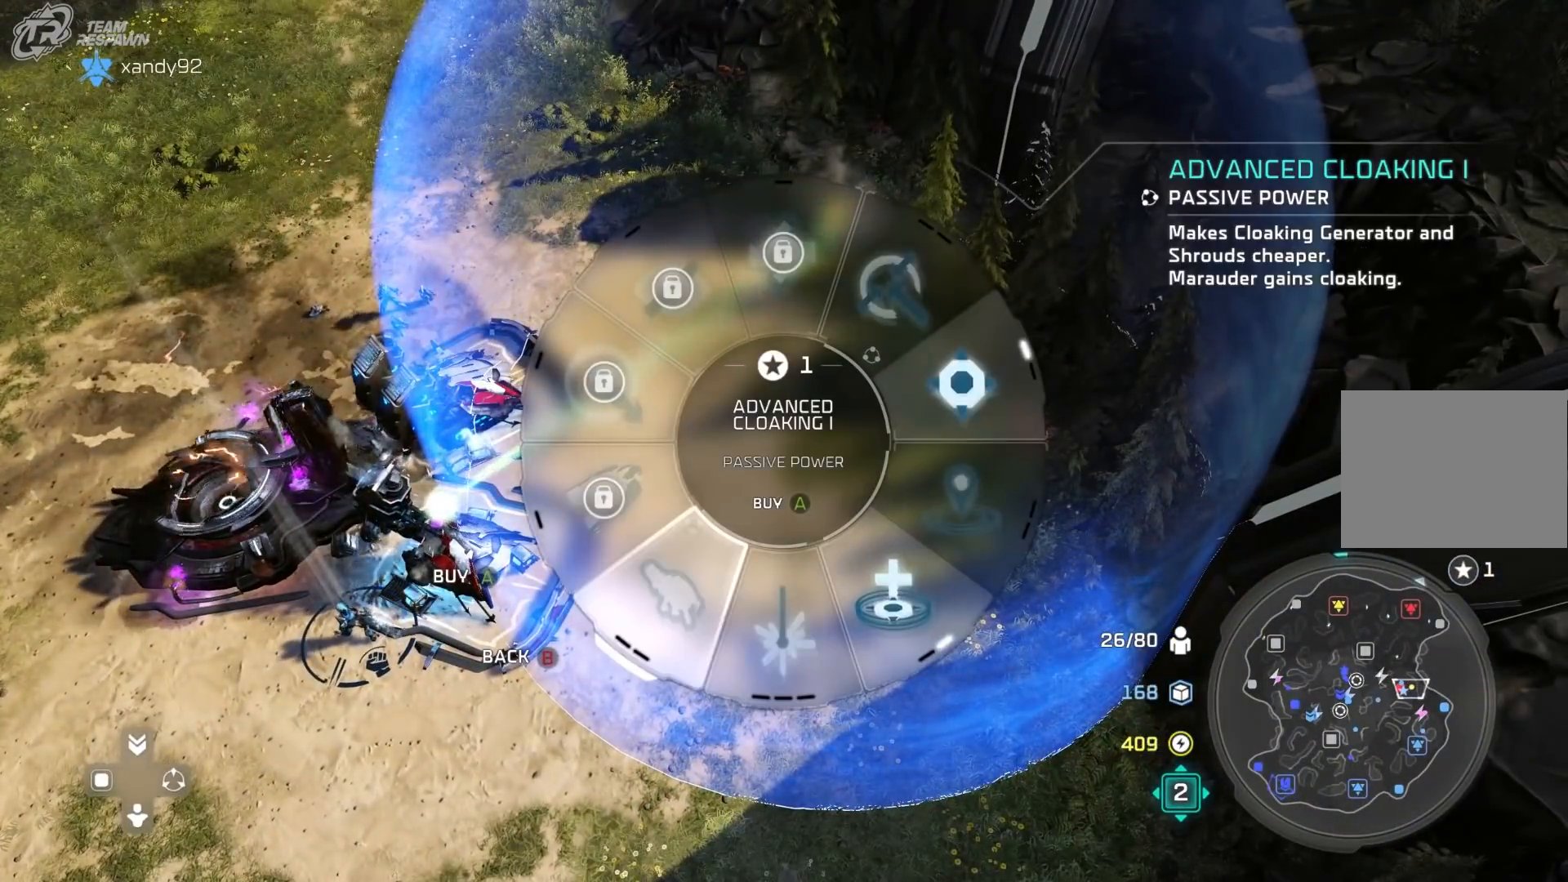
{"dt_ms": 500, "buttons": [], "left_stick": "down", "right_stick": "center", "events": [[100, "left_stick", "down"]]}
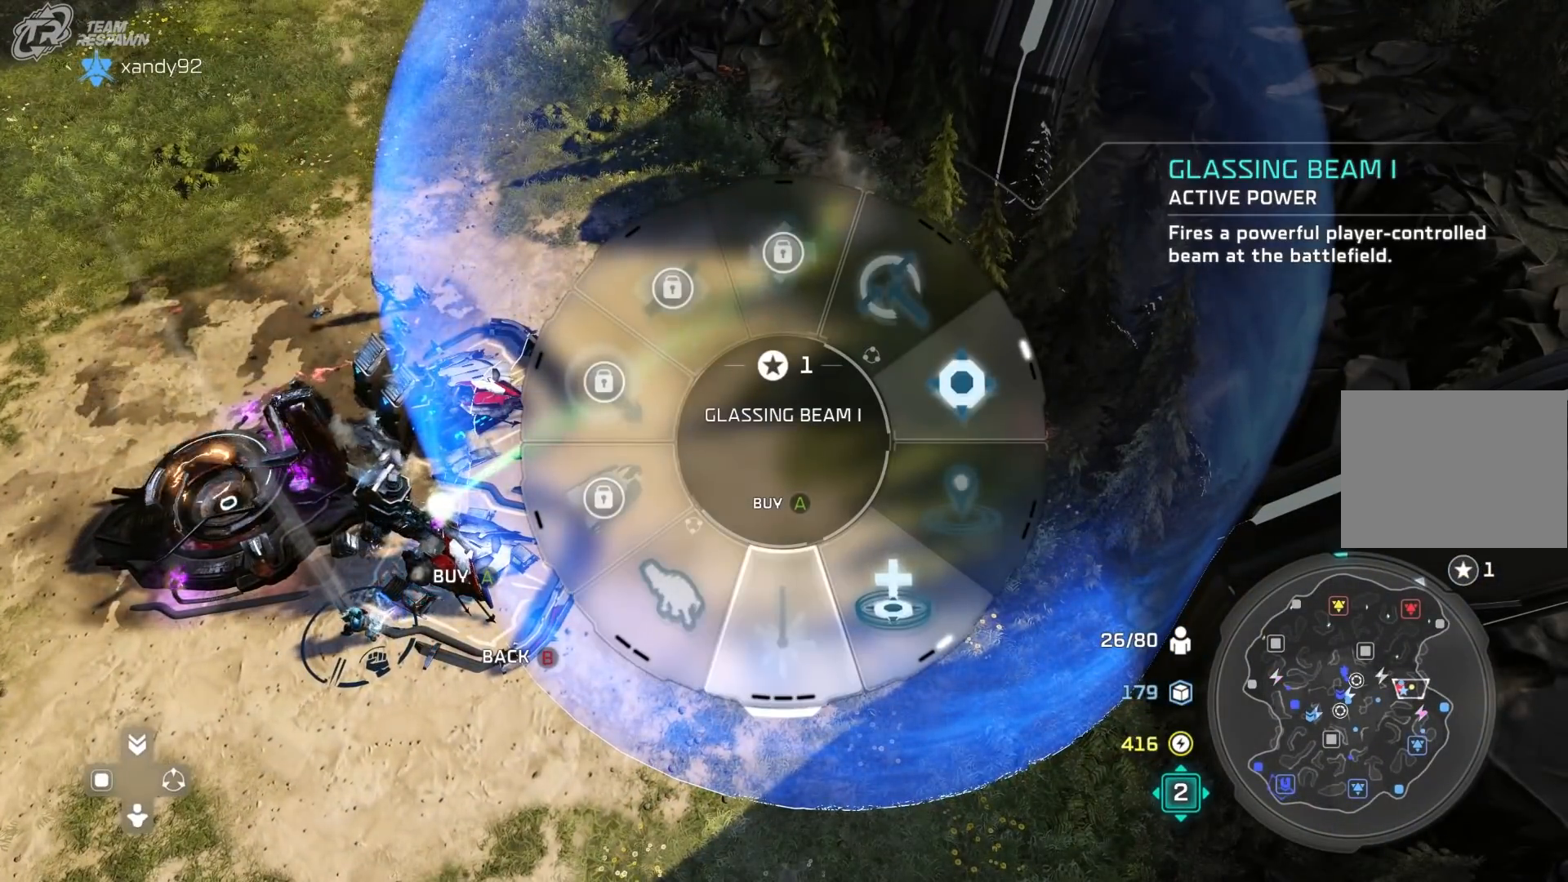
{"dt_ms": 500, "buttons": [], "left_stick": "up-left", "right_stick": "center", "events": [[133, "A", "down"], [233, "A", "up"], [333, "B", "down"], [367, "left_stick", "center"], [433, "B", "up"], [500, "left_stick", "up-left"]]}
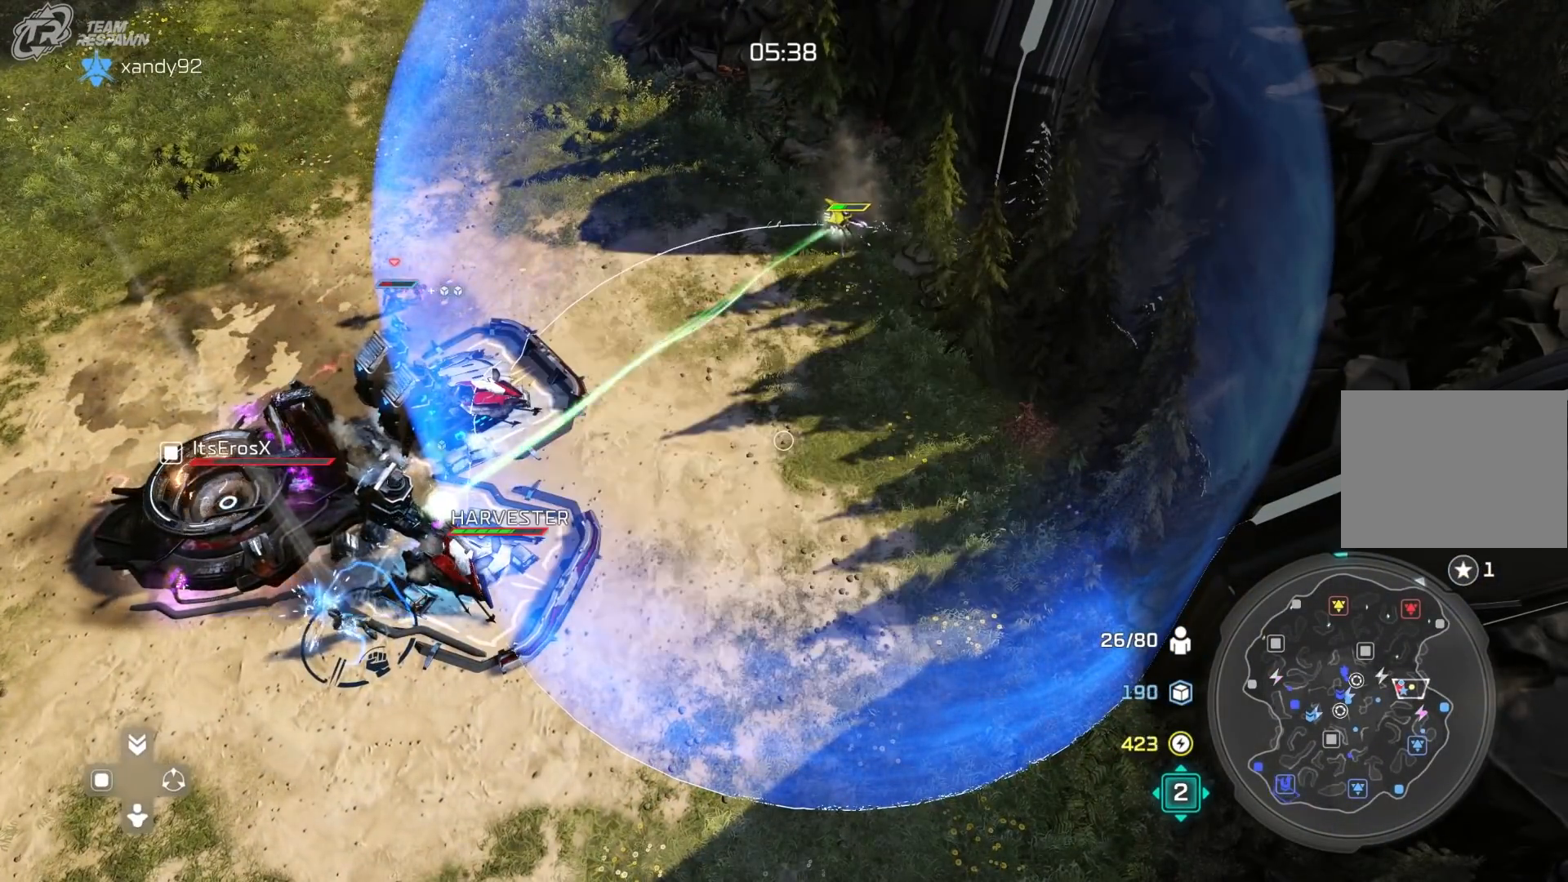
{"dt_ms": 1000, "buttons": [], "left_stick": "center", "right_stick": "center", "events": [[267, "A", "down"], [267, "left_stick", "center"], [767, "A", "up"], [800, "left_stick", "down"], [900, "X", "down"], [933, "left_stick", "center"], [1000, "X", "up"]]}
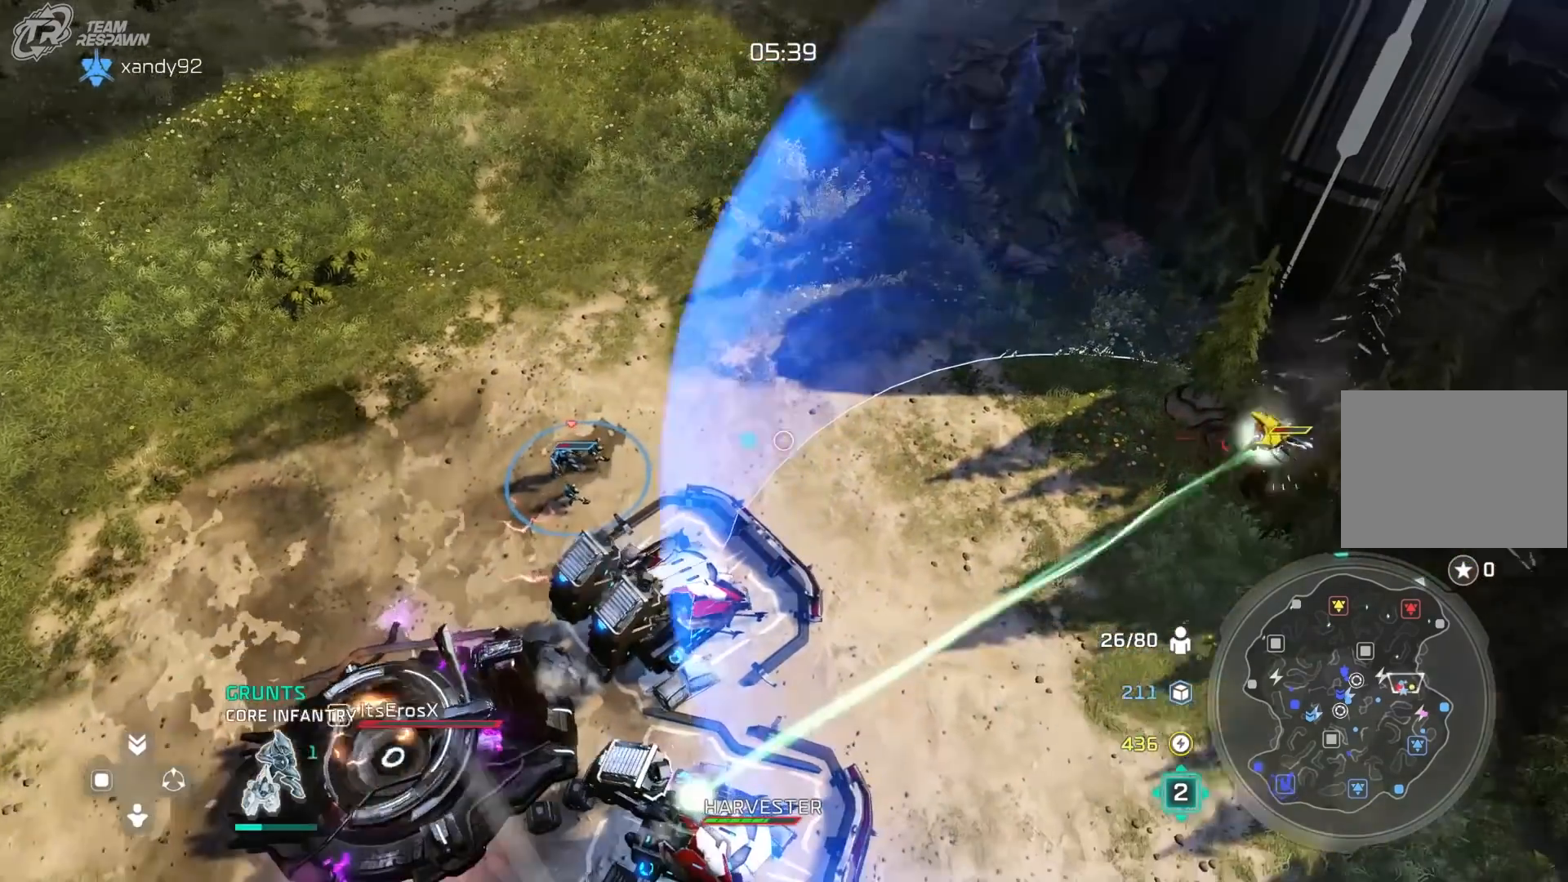
{"dt_ms": 500, "buttons": ["X"], "left_stick": "right", "right_stick": "center", "events": [[67, "X", "down"], [133, "left_stick", "right"], [200, "X", "up"], [200, "left_stick", "center"], [267, "X", "down"], [367, "X", "up"], [433, "X", "down"], [467, "left_stick", "right"]]}
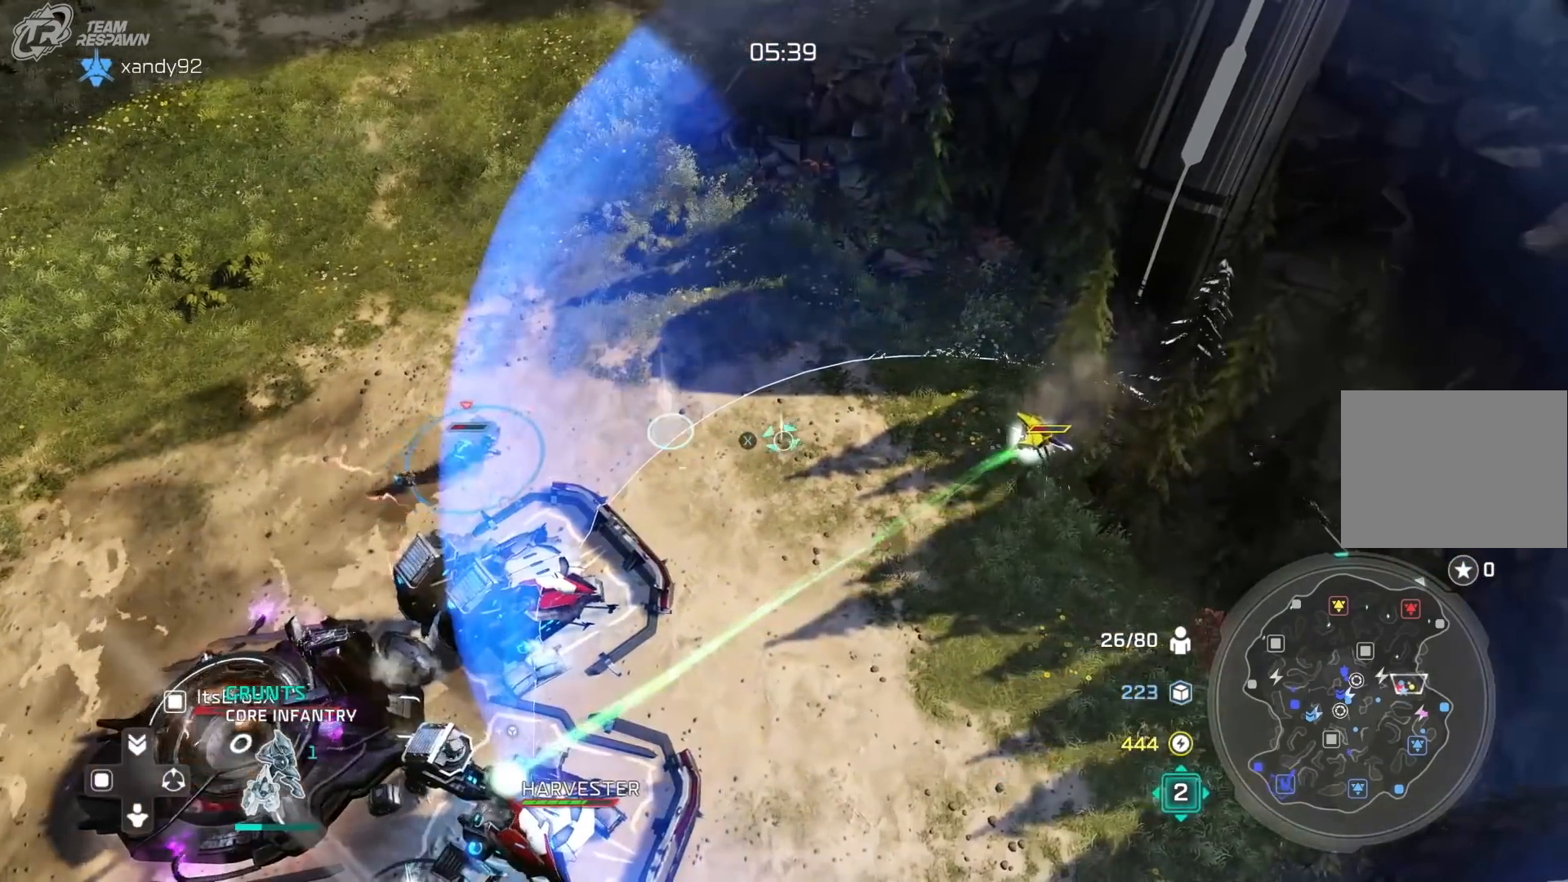
{"dt_ms": 500, "buttons": ["X"], "left_stick": "center", "right_stick": "center", "events": [[67, "X", "up"], [67, "left_stick", "center"], [467, "X", "down"]]}
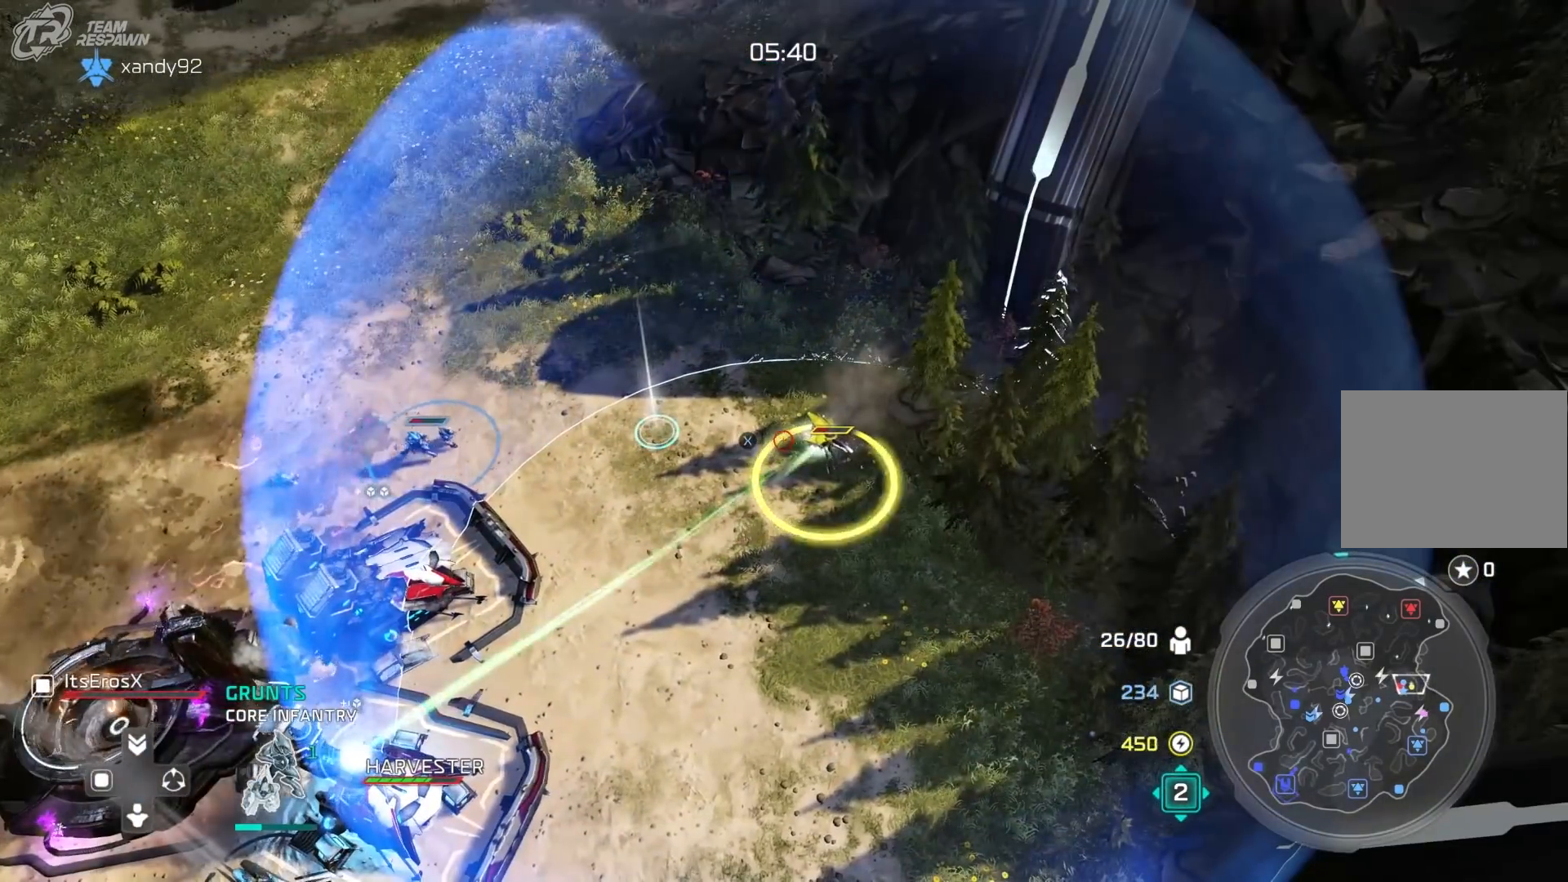
{"dt_ms": 500, "buttons": [], "left_stick": "down-left", "right_stick": "center", "events": [[67, "X", "up"], [167, "X", "down"], [267, "X", "up"], [333, "left_stick", "down-right"], [483, "left_stick", "down-left"]]}
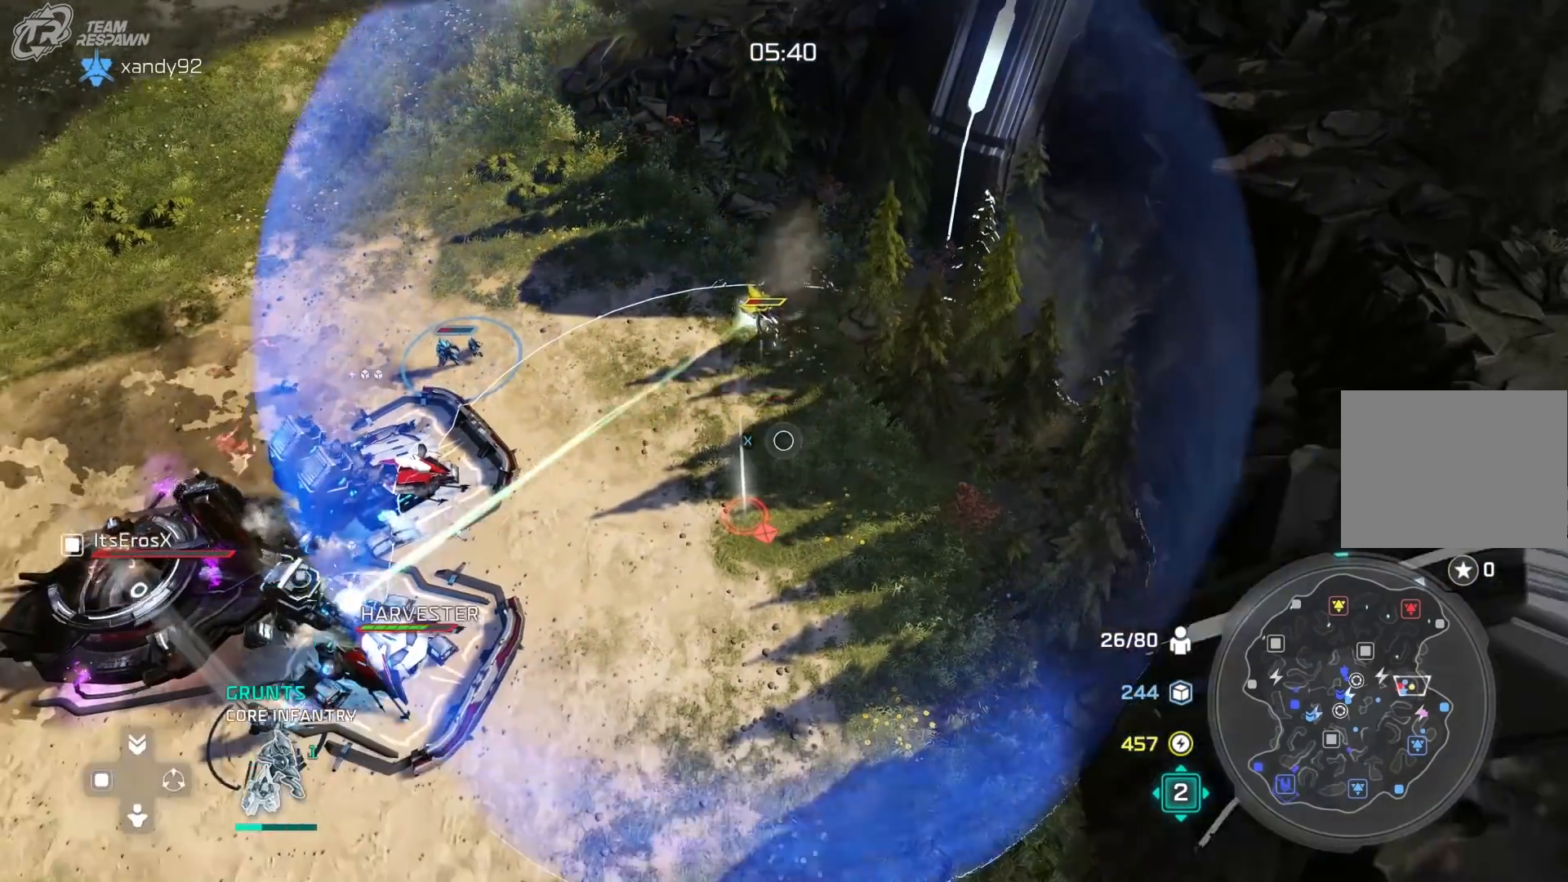
{"dt_ms": 500, "buttons": [], "left_stick": "center", "right_stick": "center", "events": [[33, "R1", "down"], [100, "R1", "up"], [100, "left_stick", "center"], [133, "B", "down"], [233, "B", "up"], [367, "left_stick", "left"], [500, "left_stick", "center"]]}
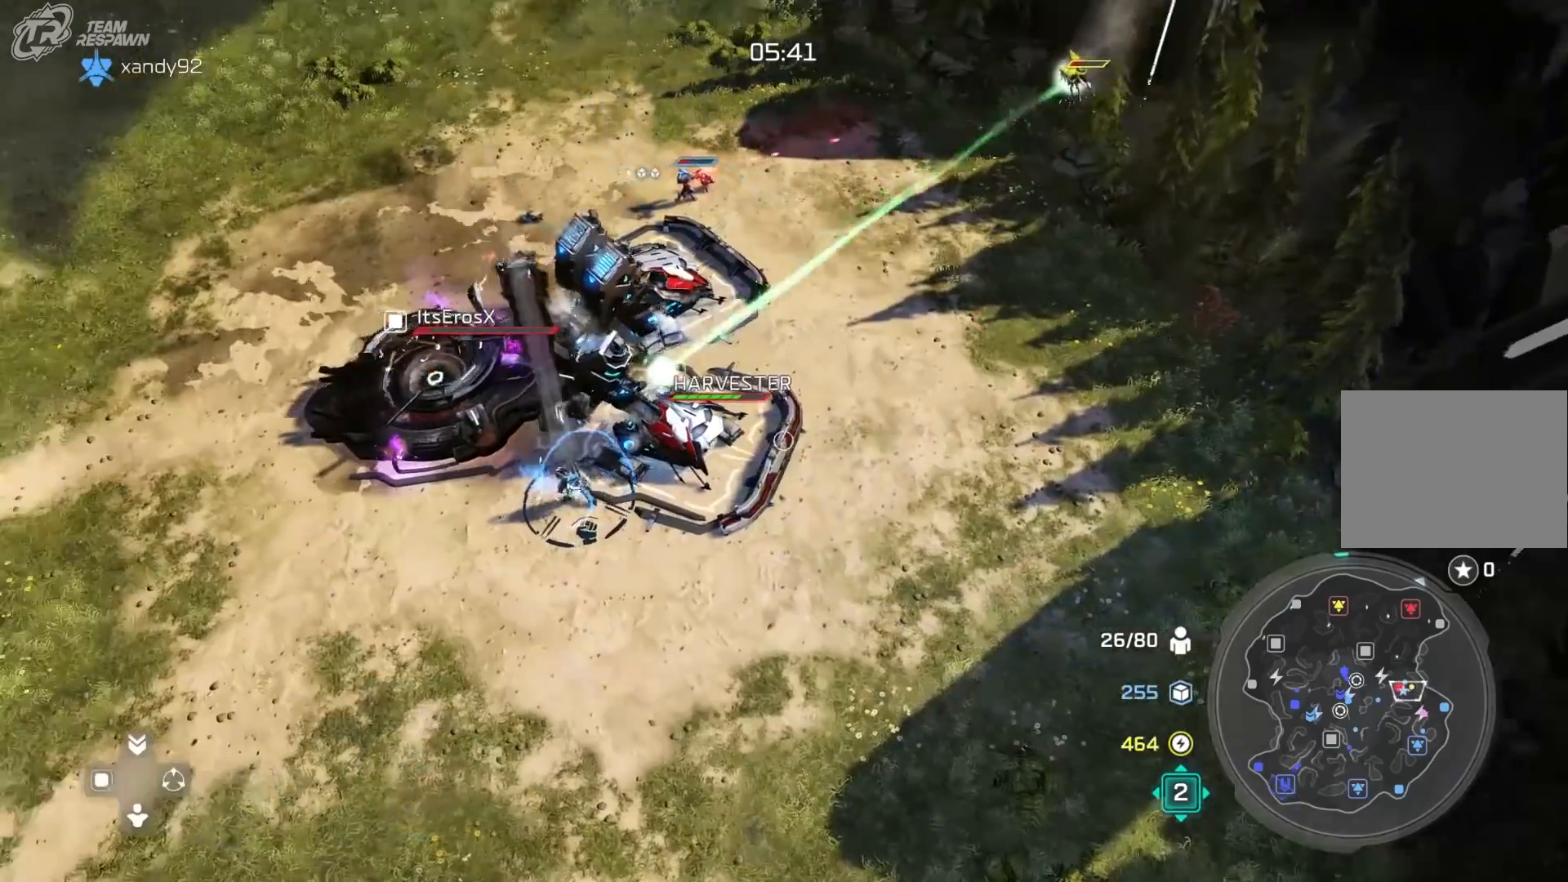
{"dt_ms": 500, "buttons": [], "left_stick": "center", "right_stick": "center", "events": []}
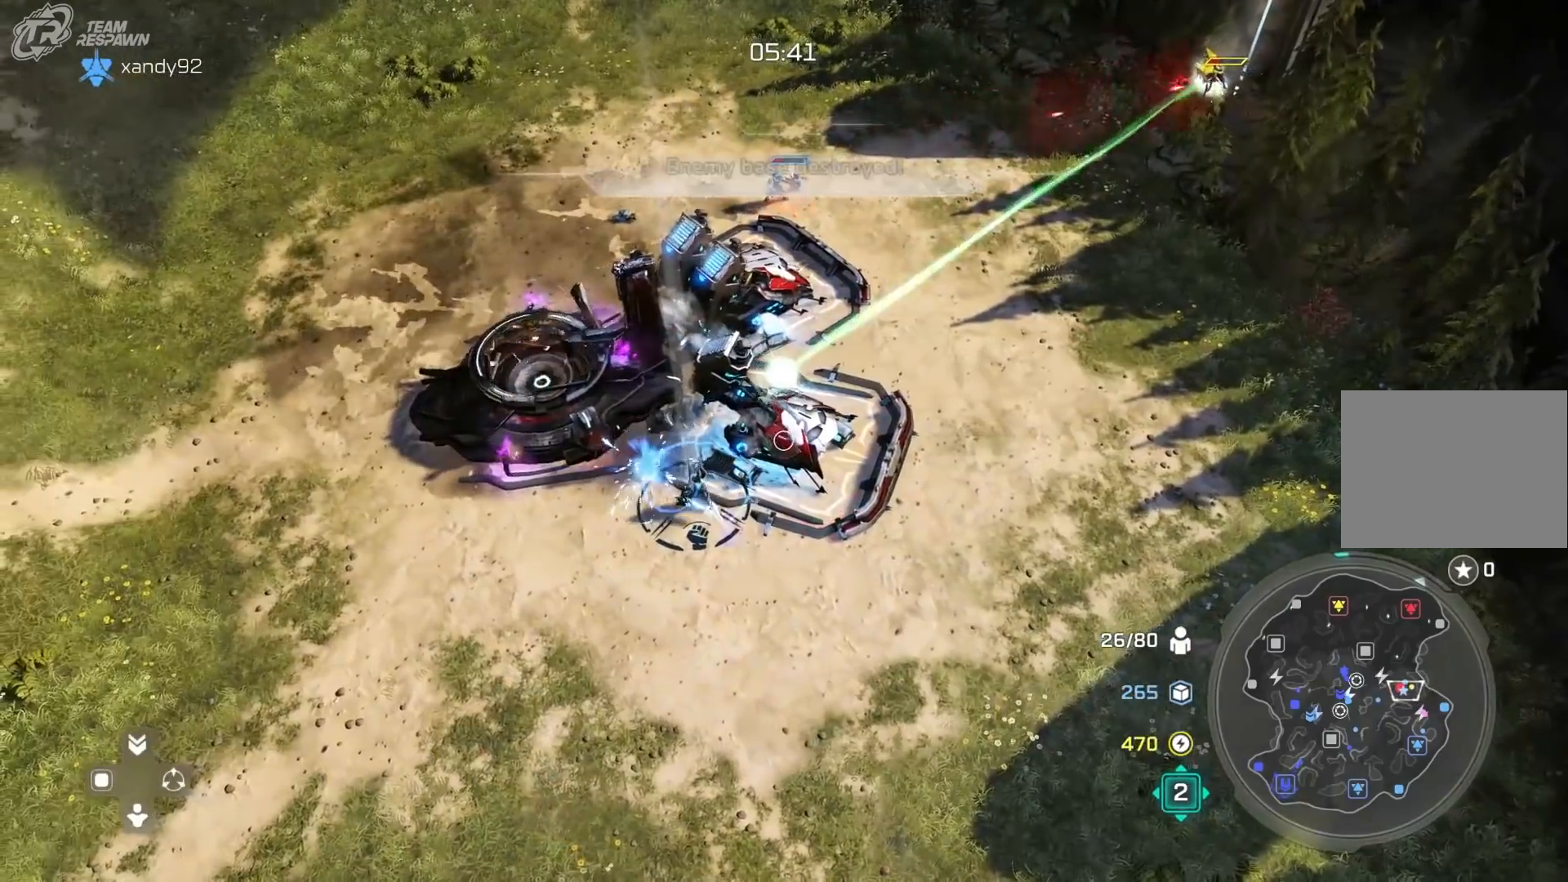
{"dt_ms": 500, "buttons": [], "left_stick": "center", "right_stick": "center", "events": [[233, "left_stick", "up"], [433, "left_stick", "center"]]}
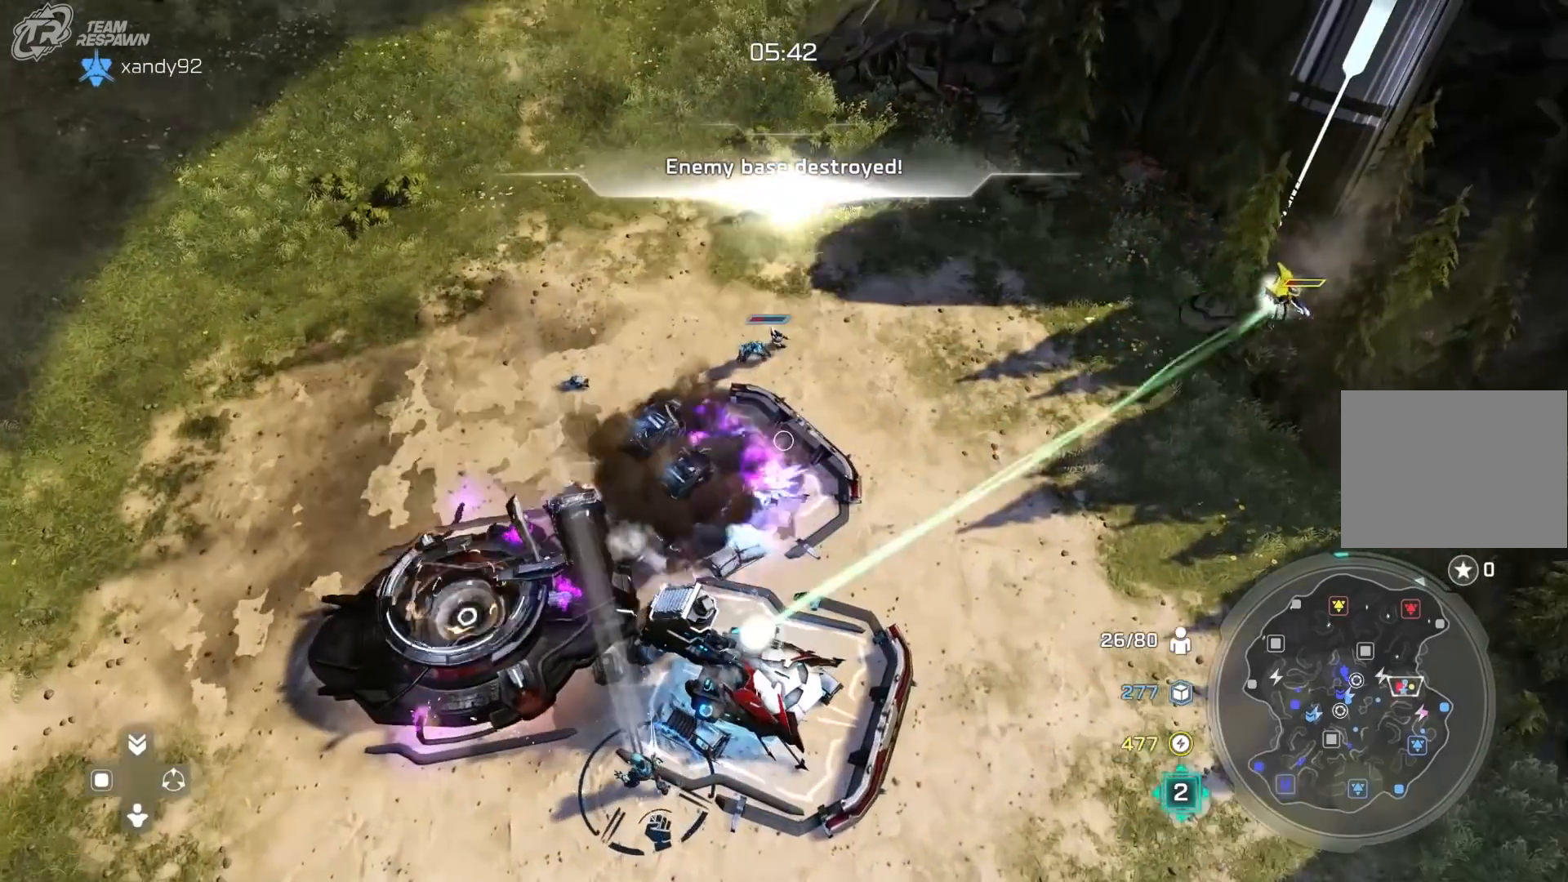
{"dt_ms": 500, "buttons": [], "left_stick": "center", "right_stick": "center", "events": []}
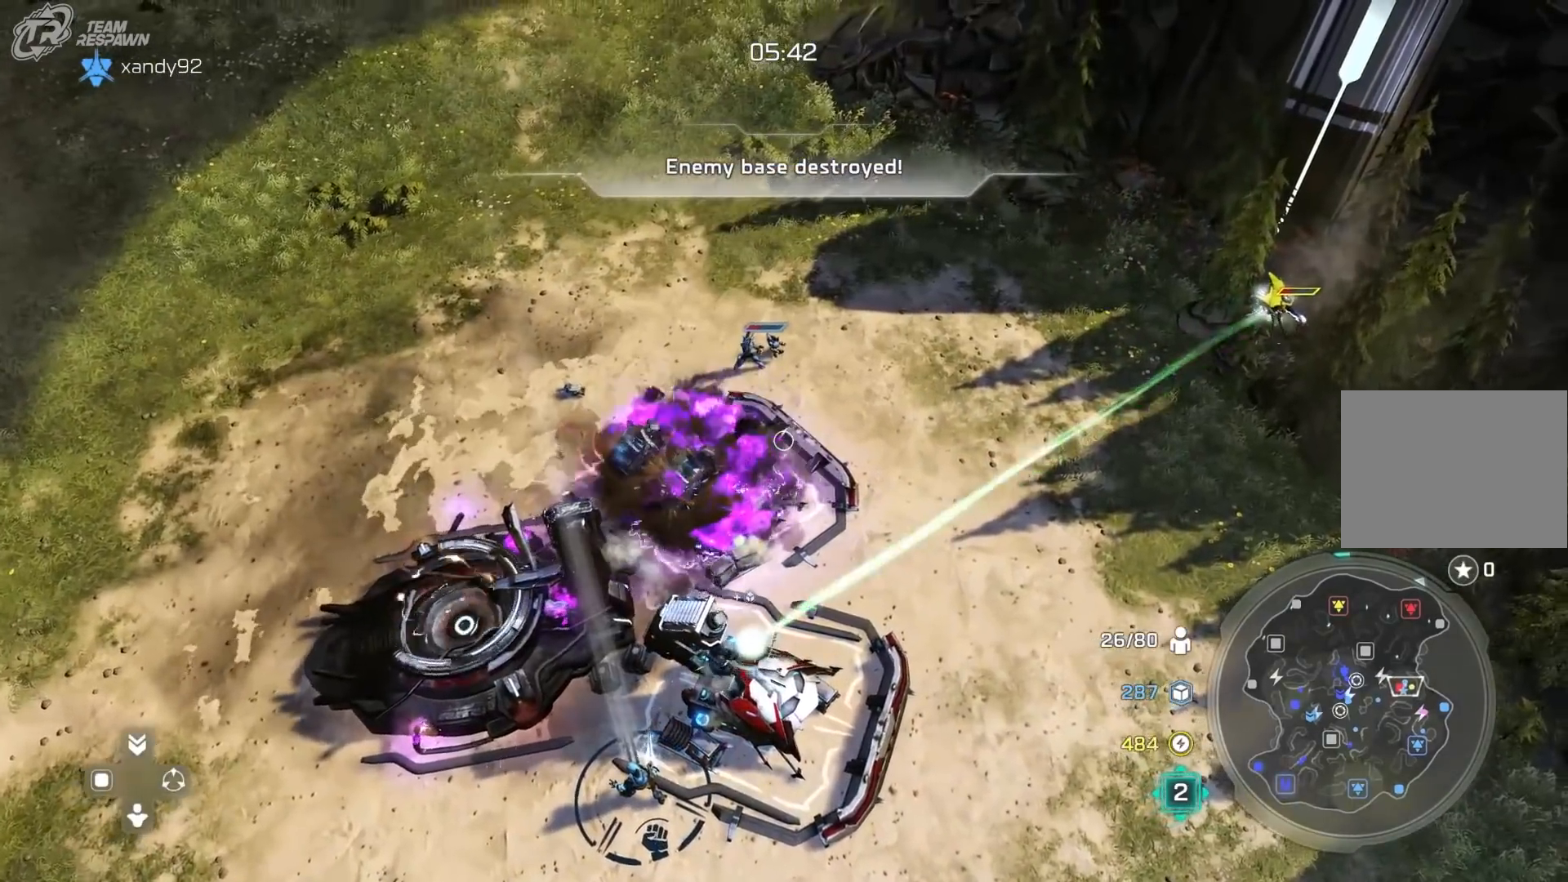
{"dt_ms": 500, "buttons": ["A"], "left_stick": "center", "right_stick": "center", "events": [[100, "left_stick", "down"], [200, "left_stick", "down-left"], [300, "A", "down"], [300, "left_stick", "center"]]}
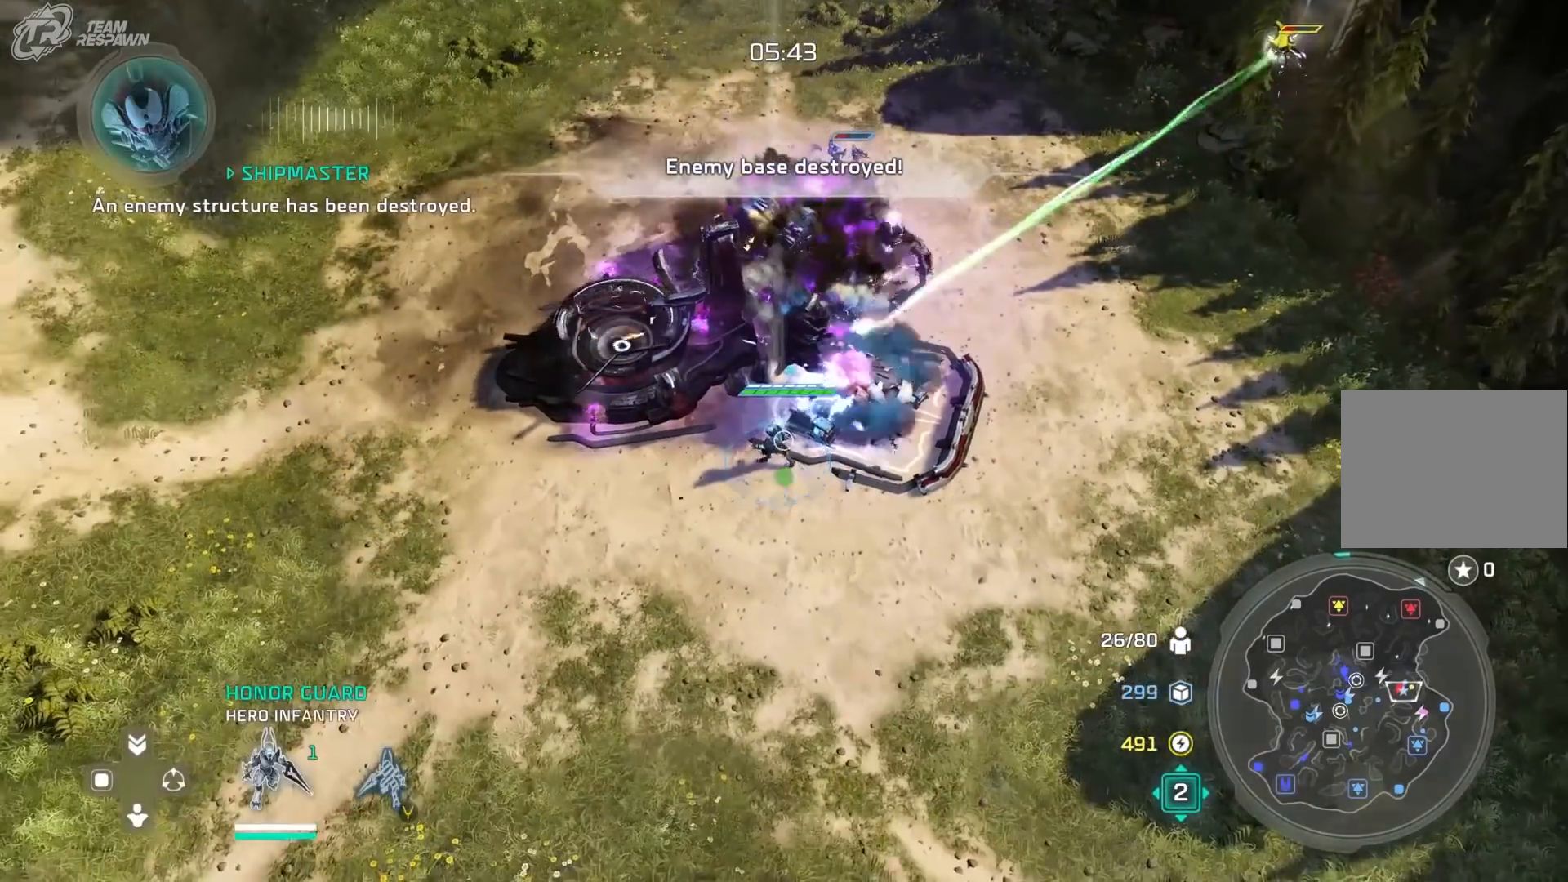
{"dt_ms": 500, "buttons": [], "left_stick": "center", "right_stick": "center", "events": [[167, "A", "up"], [200, "left_stick", "up-right"], [400, "X", "down"], [400, "left_stick", "center"], [500, "X", "up"]]}
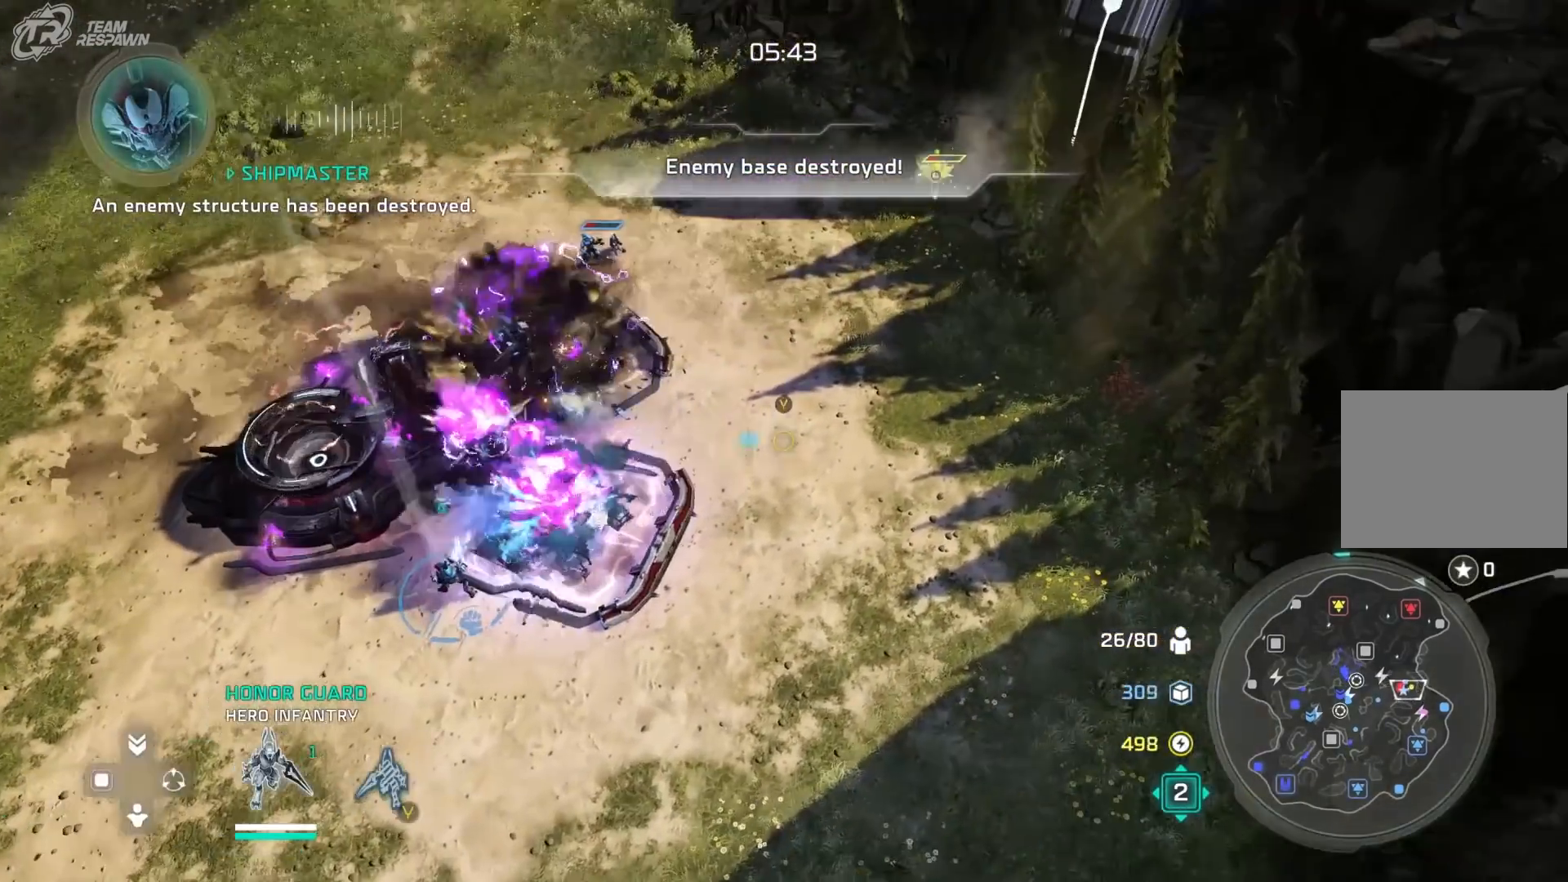
{"dt_ms": 500, "buttons": ["B", "Y"], "left_stick": "up-left", "right_stick": "center", "events": [[67, "left_stick", "left"], [100, "X", "down"], [200, "X", "up"], [300, "X", "down"], [400, "left_stick", "up-left"], [433, "X", "up"], [500, "B", "down"], [500, "Y", "down"]]}